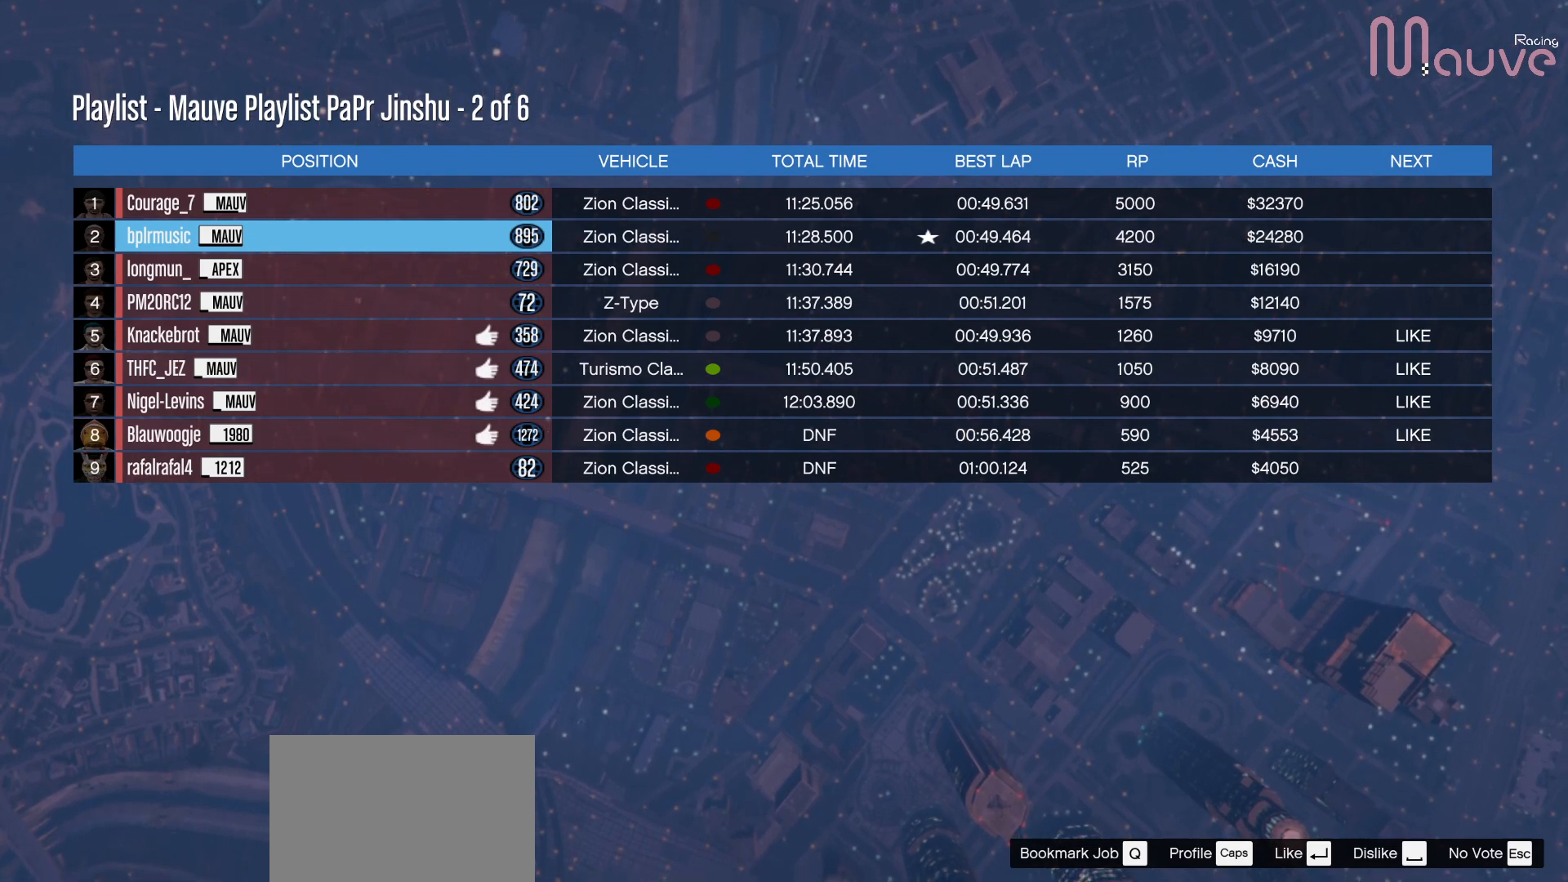
Gameplay with a controller (Xbox layout); each line is a JSON object with the inputs held at the frame after it. "events" lists button and stick changes between this image and that frame as [ms after this image, input, new state], when the widget could be followed in between. Not read: DPAD_DOWN.
{"buttons": ["Y"], "left_stick": "center", "right_stick": "center", "events": [[383, "Y", "down"]]}
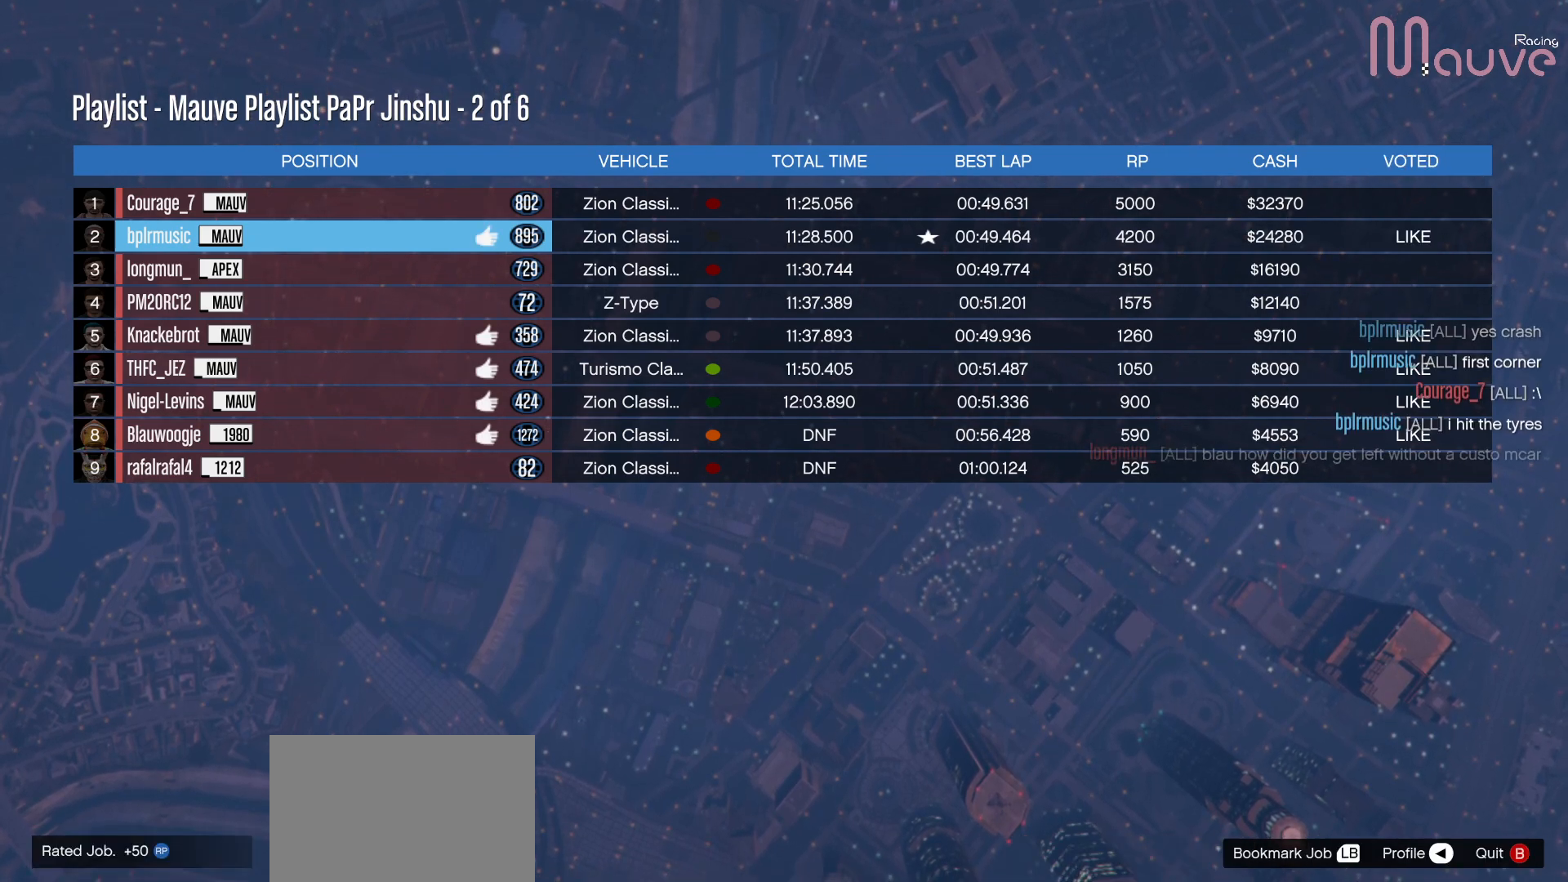
{"buttons": [], "left_stick": "center", "right_stick": "center", "events": [[50, "Y", "up"]]}
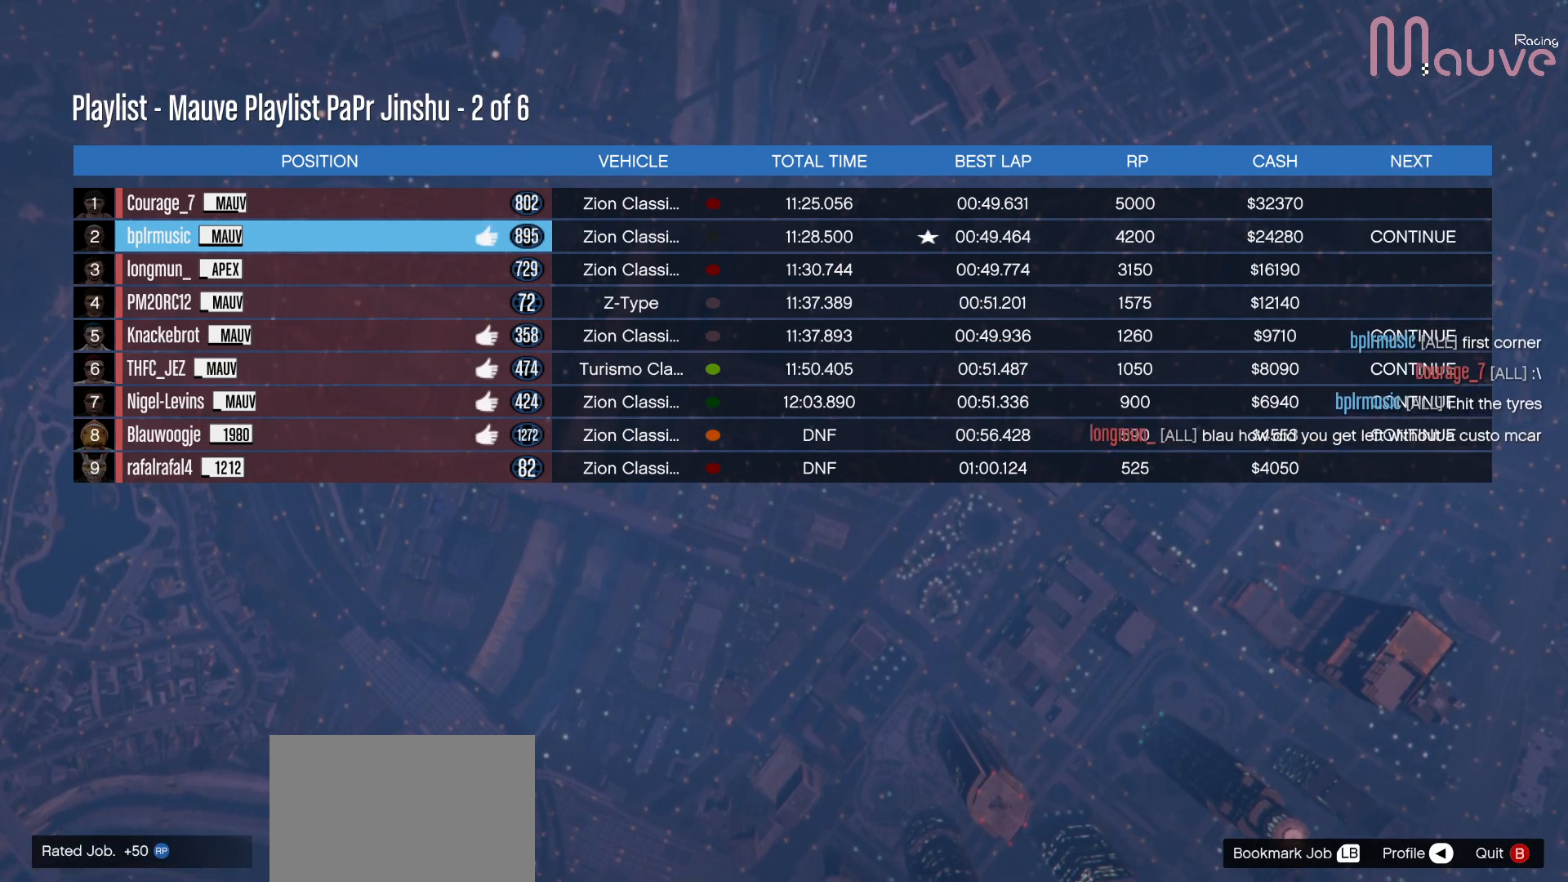
{"buttons": [], "left_stick": "center", "right_stick": "right", "events": [[350, "right_stick", "right"]]}
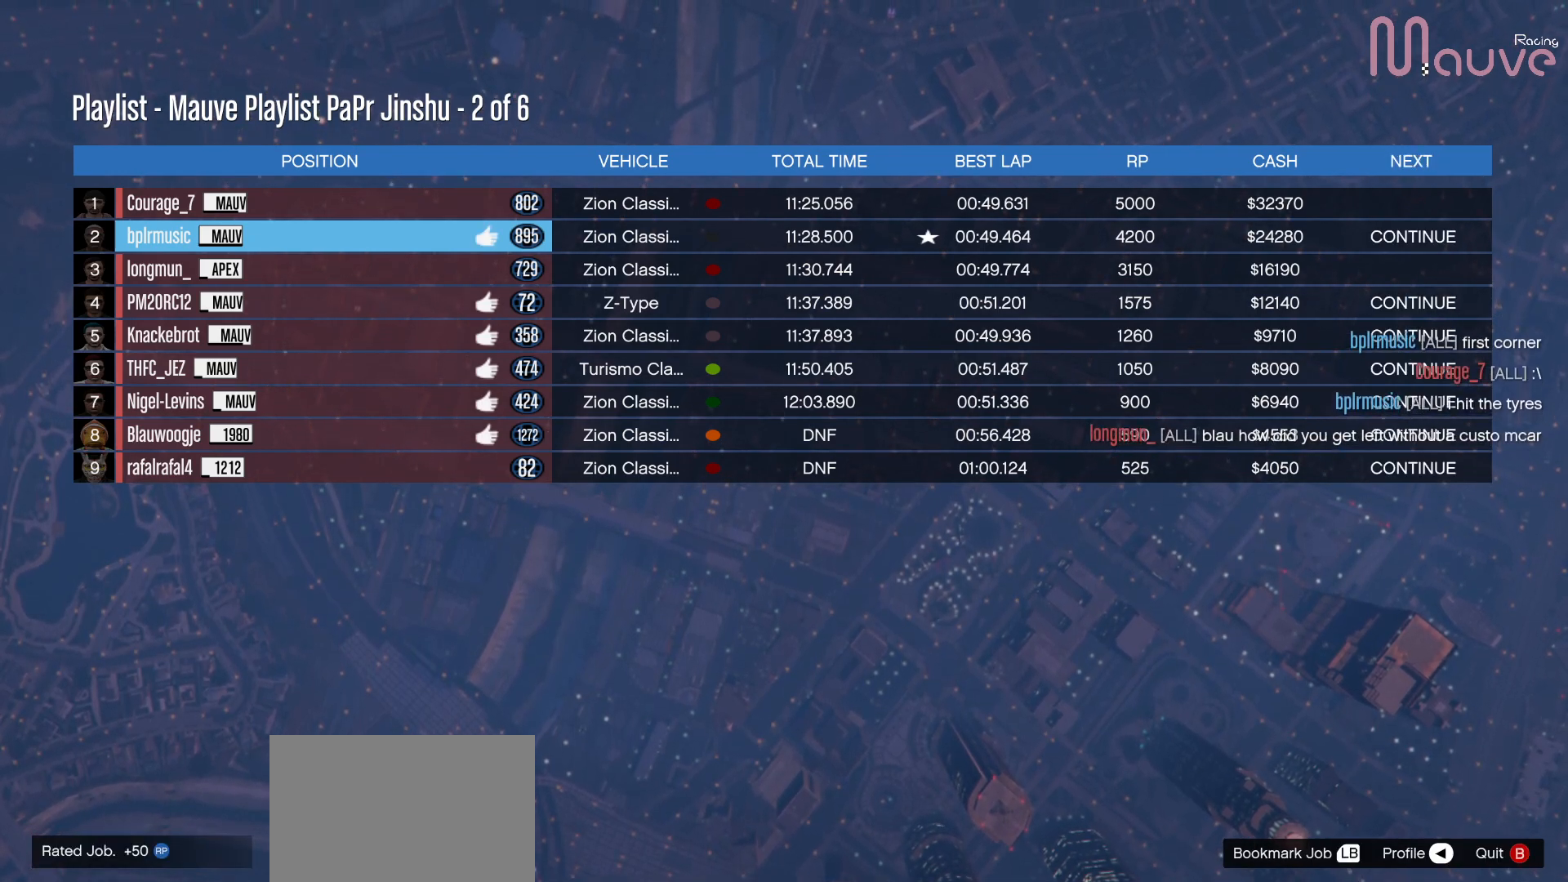
{"buttons": [], "left_stick": "center", "right_stick": "center", "events": [[233, "right_stick", "center"]]}
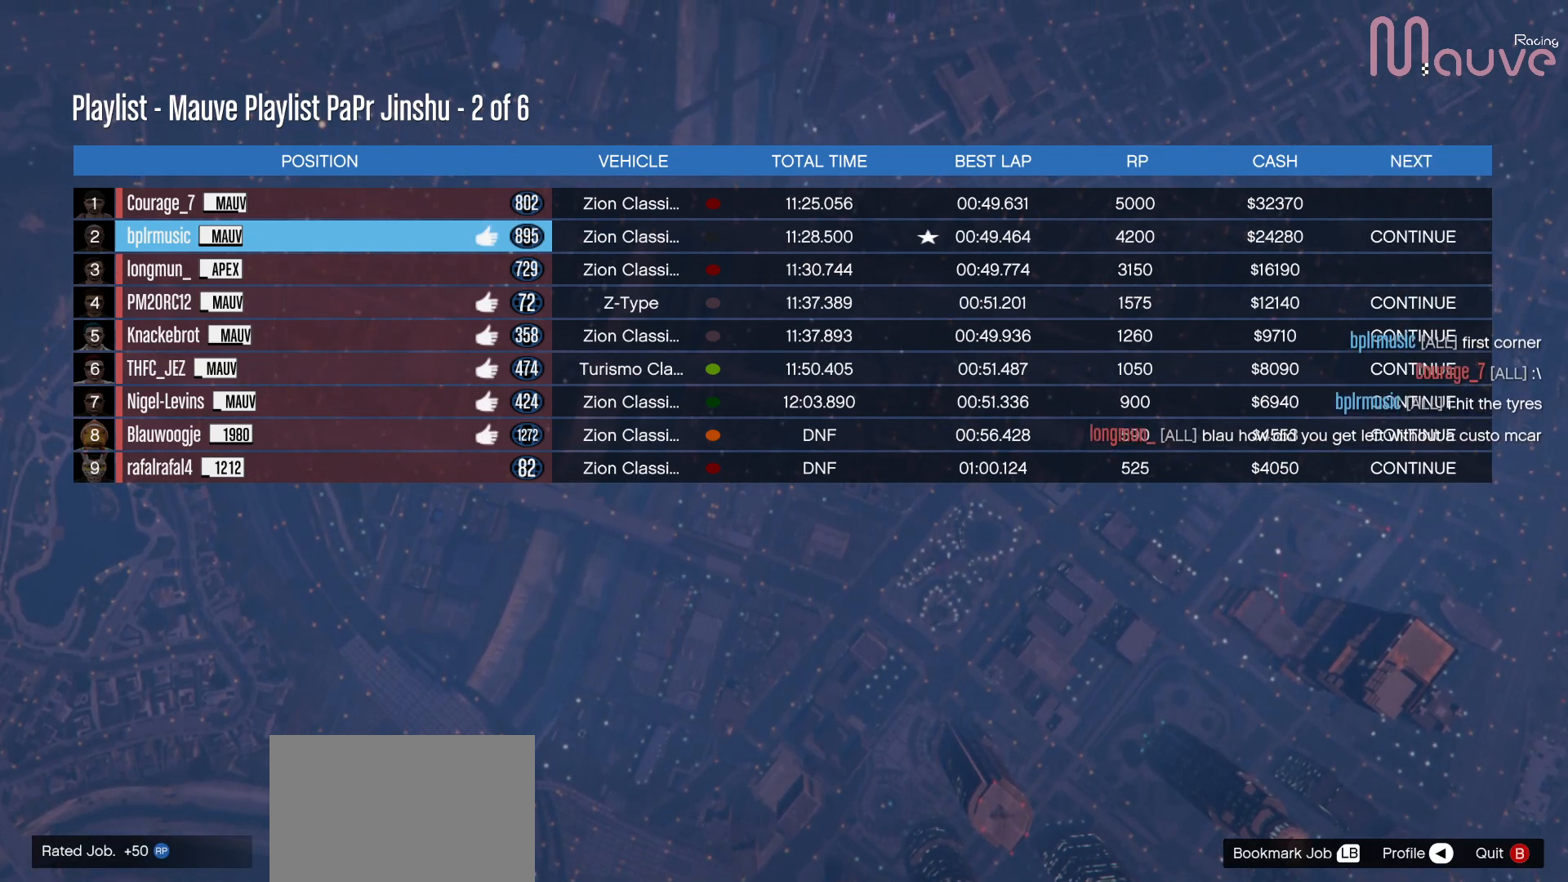
{"buttons": [], "left_stick": "center", "right_stick": "center", "events": []}
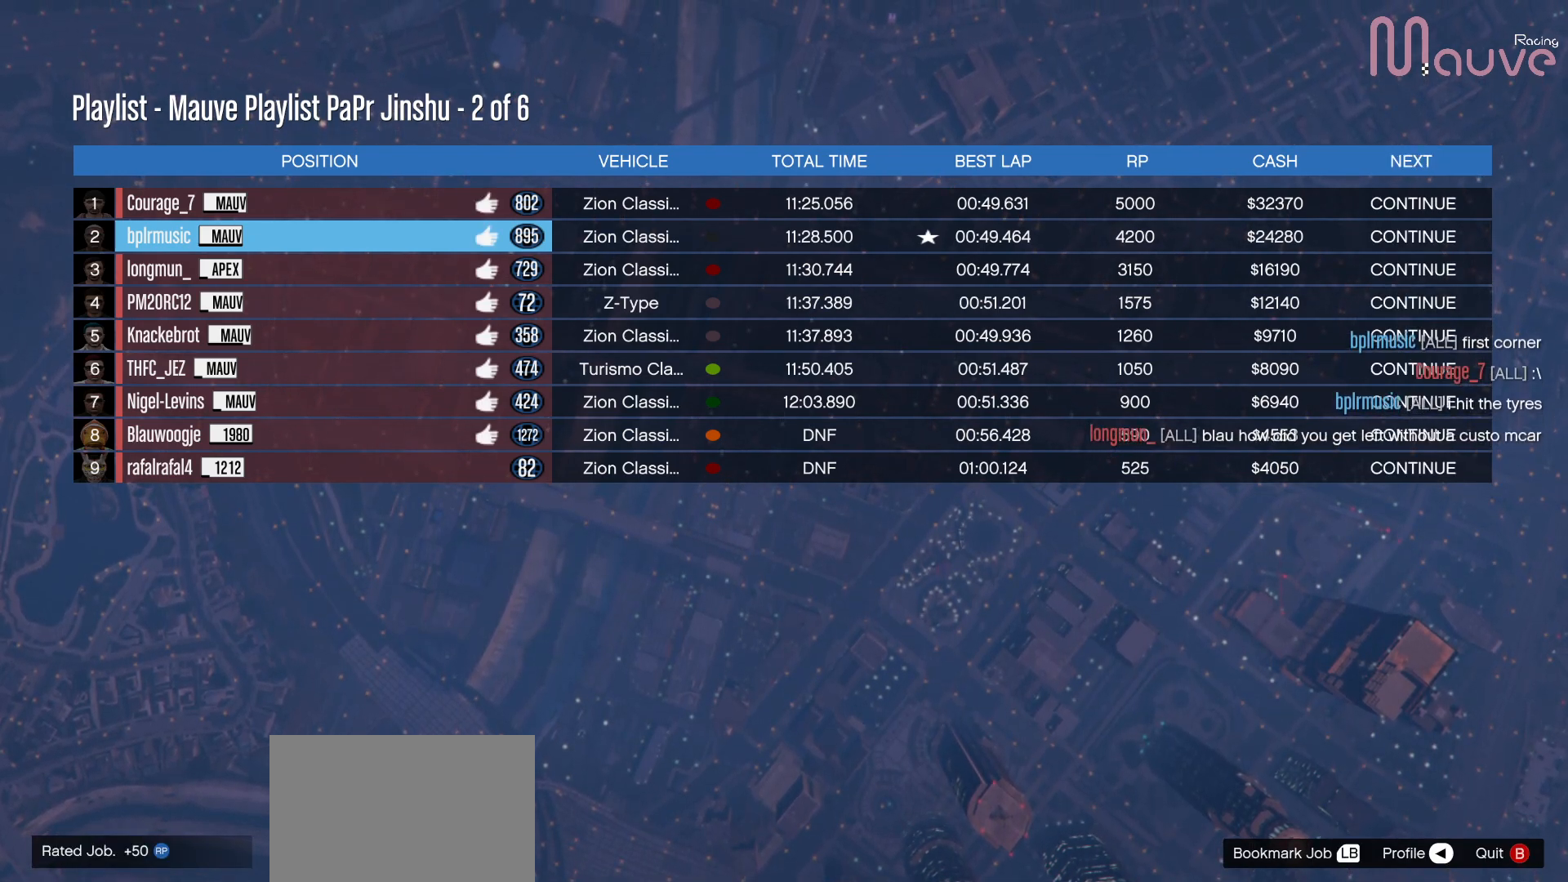
{"buttons": [], "left_stick": "center", "right_stick": "center", "events": [[67, "right_stick", "down-right"], [467, "right_stick", "center"]]}